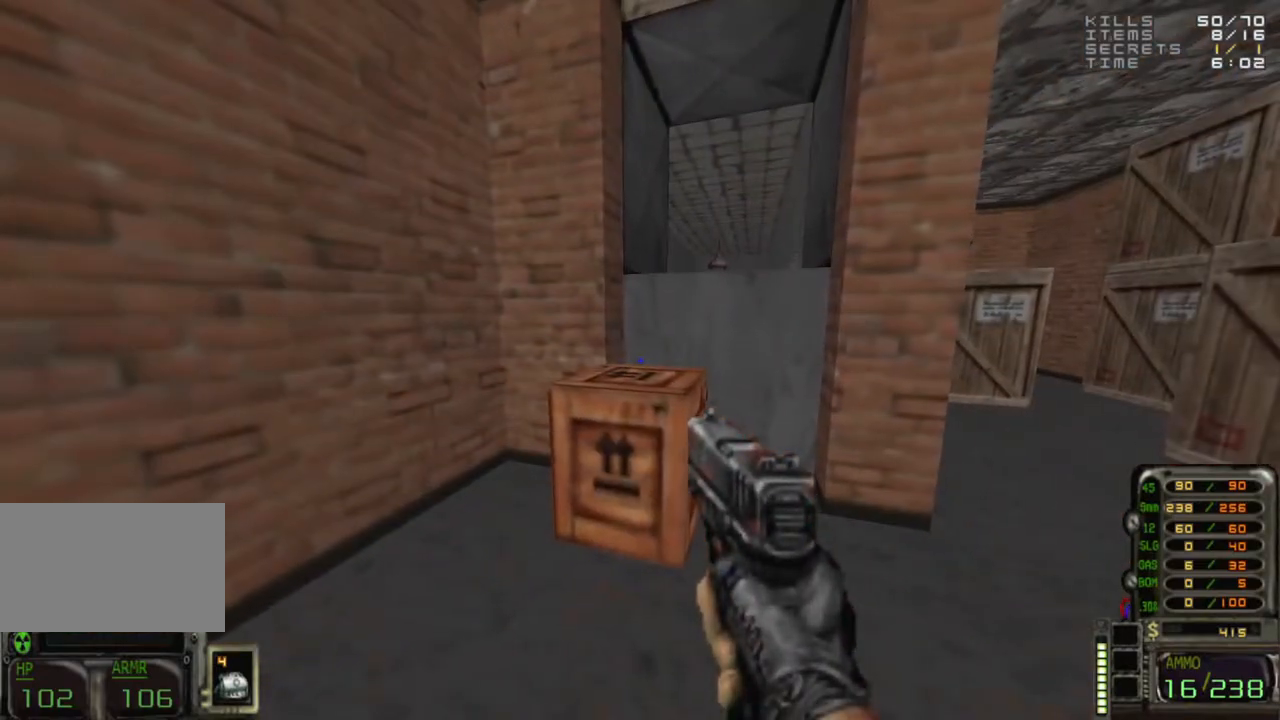
Gameplay with keyboard and mouse; each line is a JSON object with the keys and mouse buttons held at the frame after it. "events" lists presses ("down") and releases ("up") of "1", "2", "3", "4", "5", "a", "alt", "c", "caps_lock", "ctrl", "d", "e", "f", "g", "q", "r", "s", "shift", "space", "t", "tab", "v", "w", "x", "z", "mouse_left", "mouse_wheel" and "mouse_right" between this image and that frame as [ms after this image, input, new state], when the widget could be followed in between. "mouse_left", "mouse_wheel", "mouse_right" = the "left", "wheel", "right" buttons of the "mouse" list. No other keys are recorded. "wheel" means that the mouse wheel is clicked or scrolled. Not read: mouse_move.
{"keys": ["space"], "mouse": [], "events": [[300, "w", "down"], [433, "space", "down"], [433, "w", "up"]]}
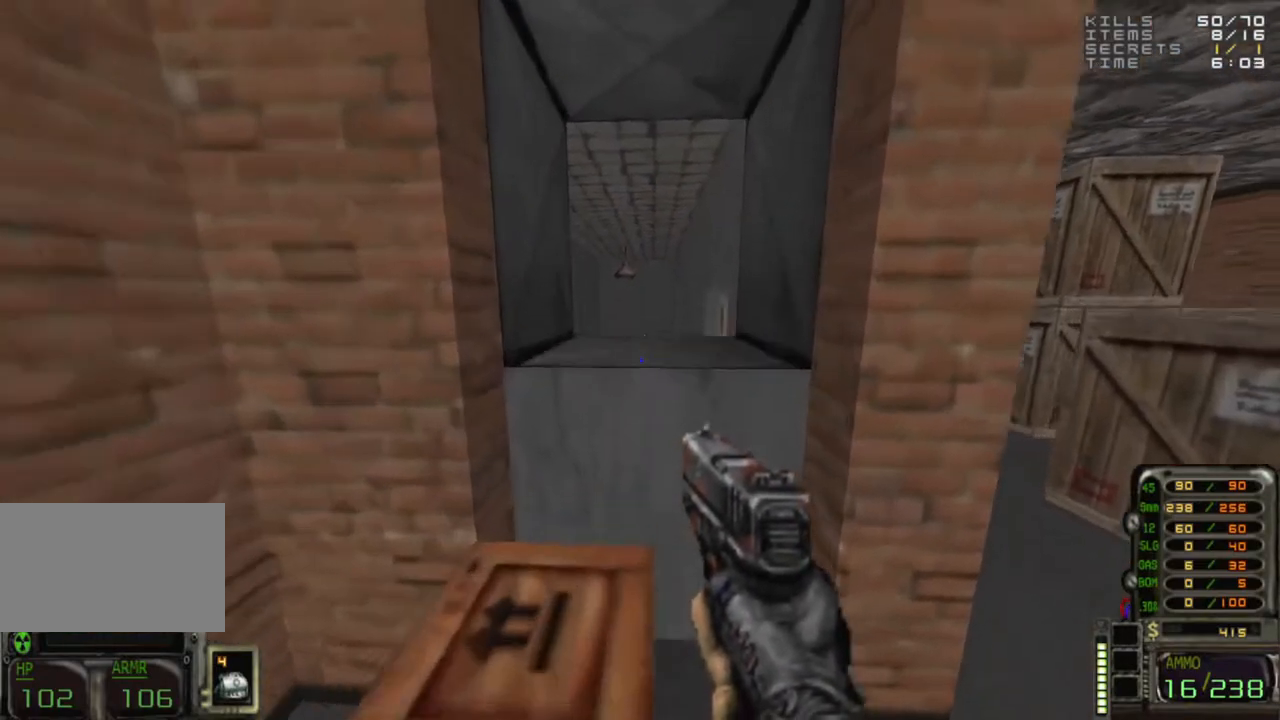
{"keys": [], "mouse": [], "events": [[33, "space", "up"]]}
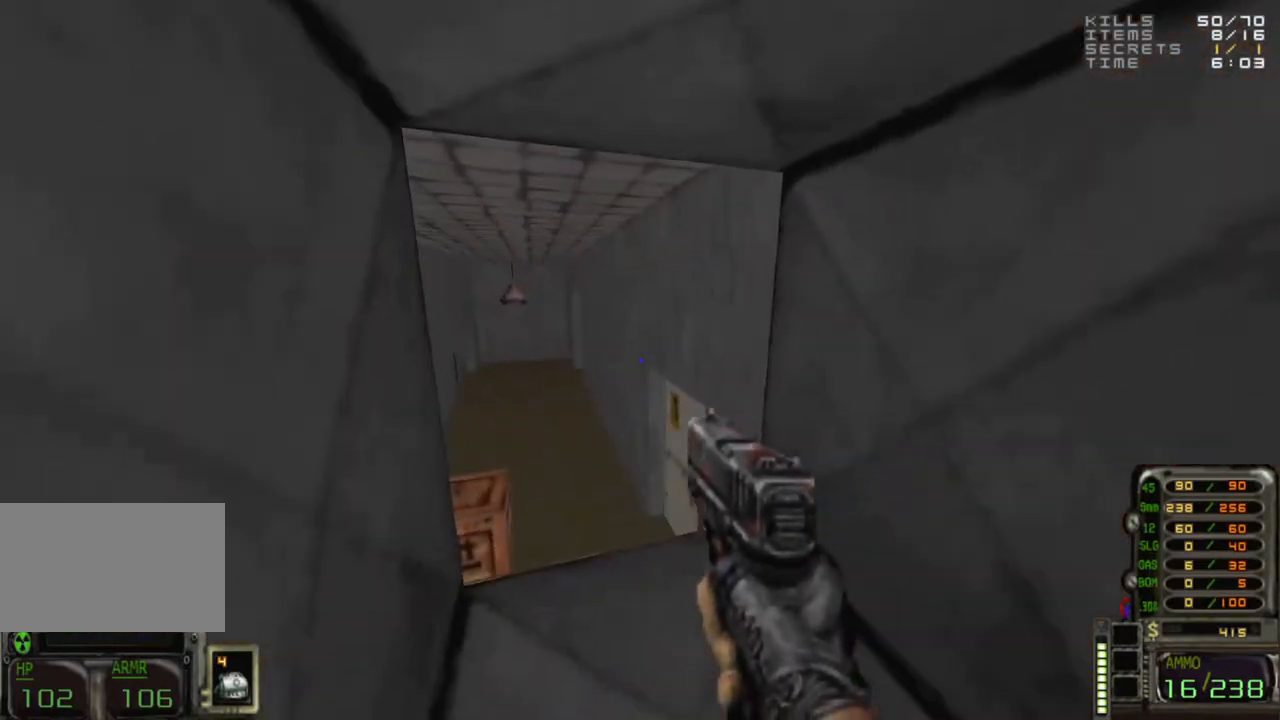
{"keys": [], "mouse": [], "events": [[317, "d", "down"], [417, "d", "up"]]}
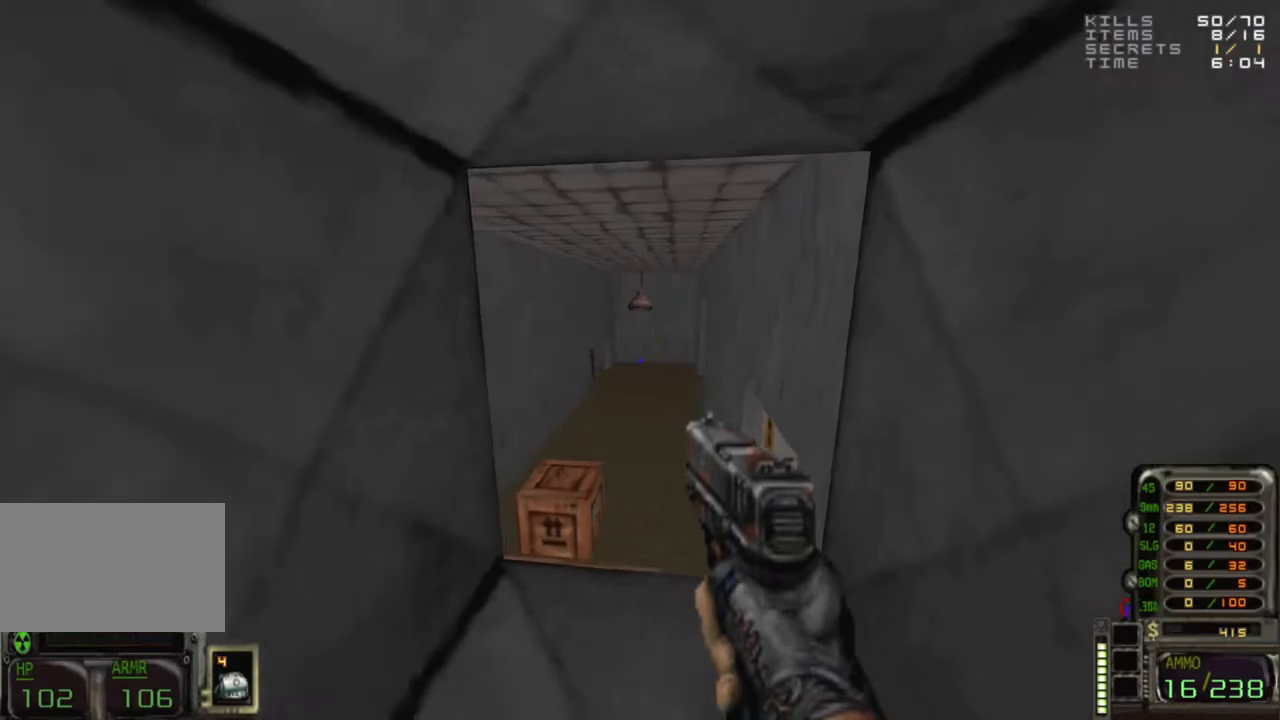
{"keys": [], "mouse": [], "events": [[150, "w", "down"], [250, "w", "up"]]}
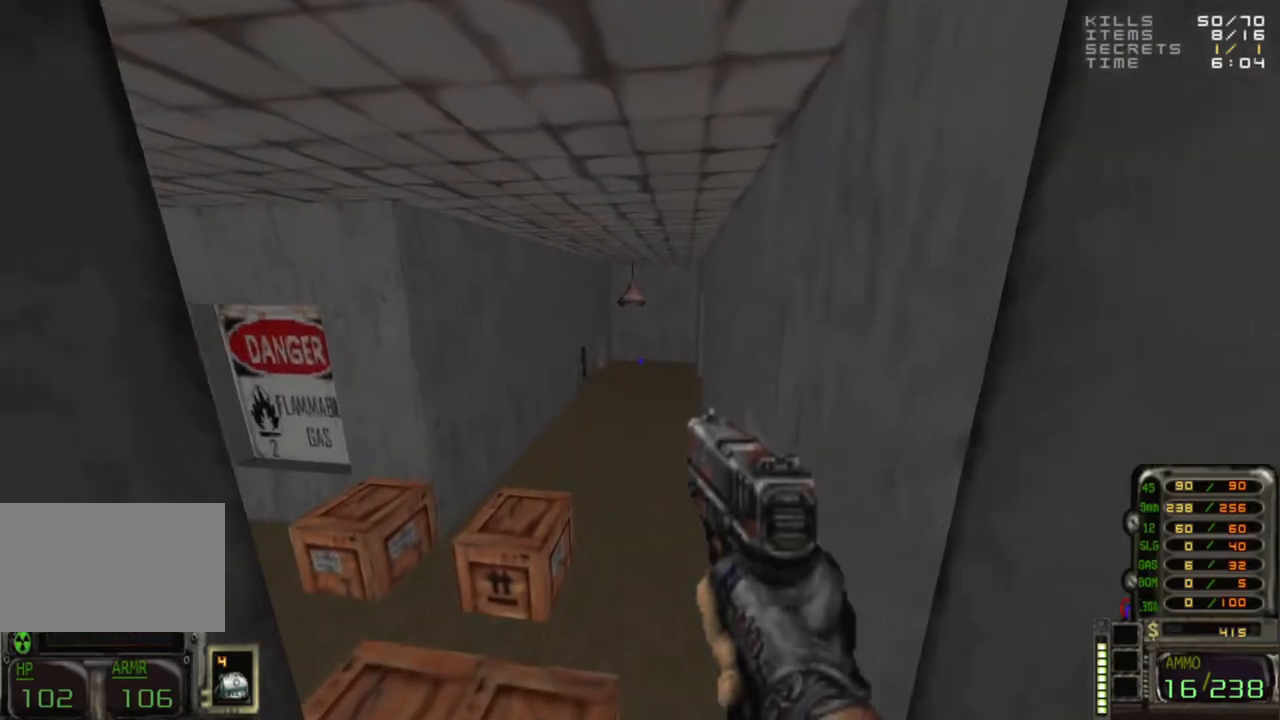
{"keys": [], "mouse": [], "events": []}
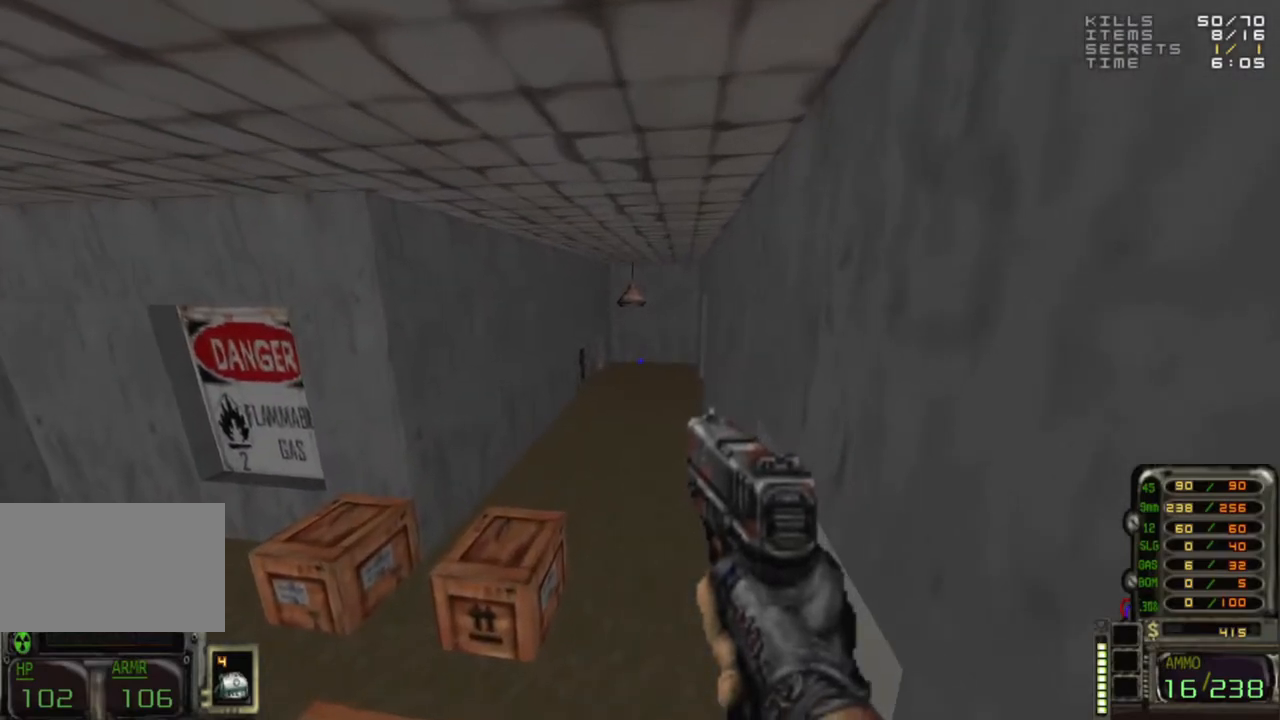
{"keys": [], "mouse": [], "events": []}
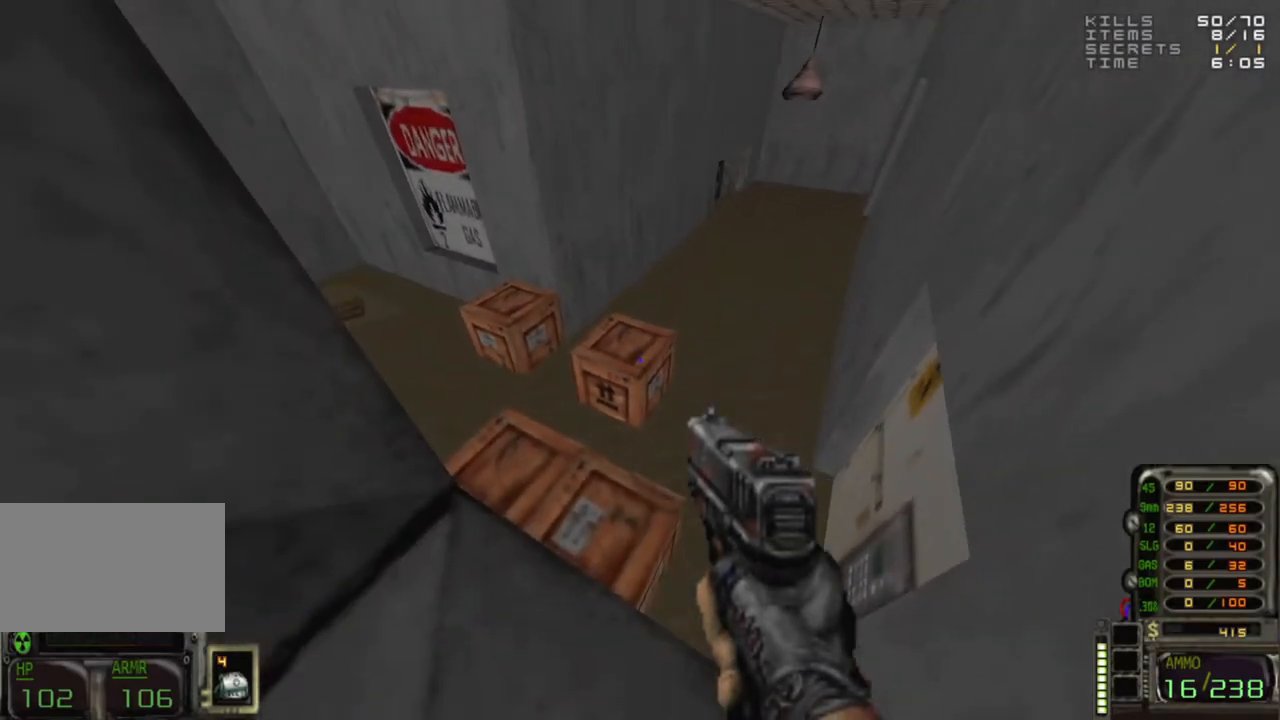
{"keys": [], "mouse": [], "events": [[17, "w", "down"], [117, "w", "up"]]}
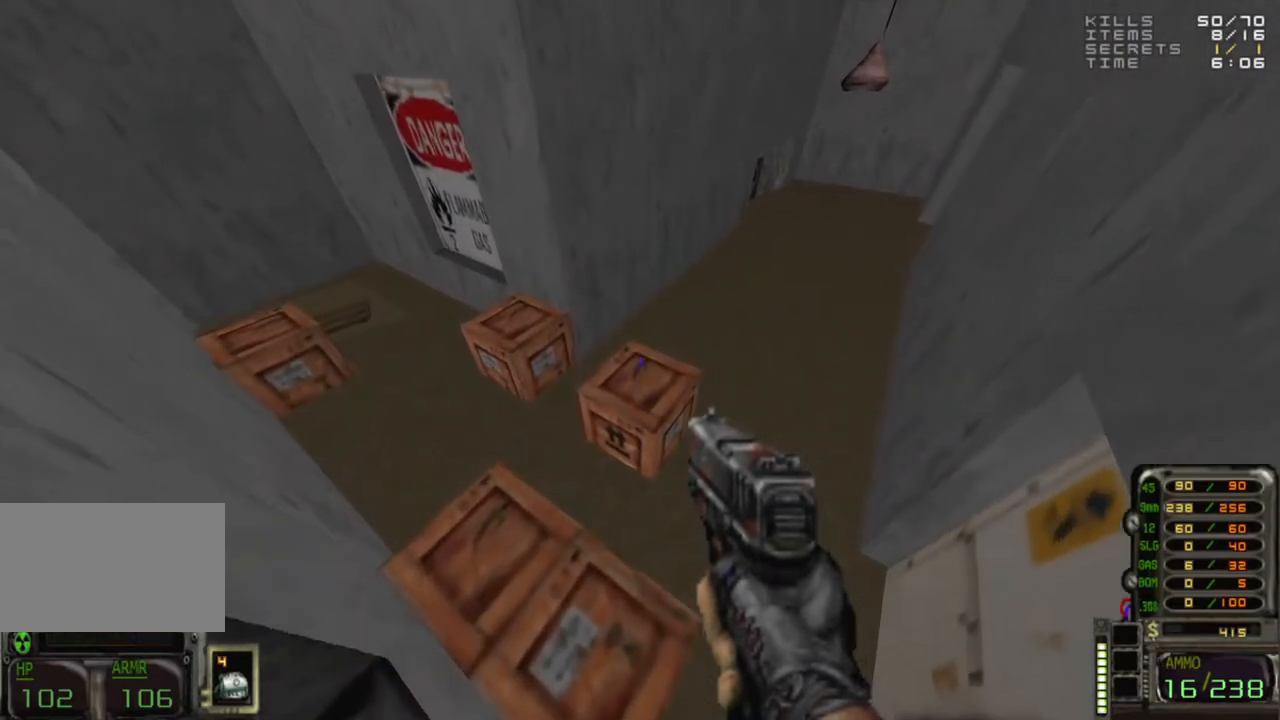
{"keys": [], "mouse": [], "events": []}
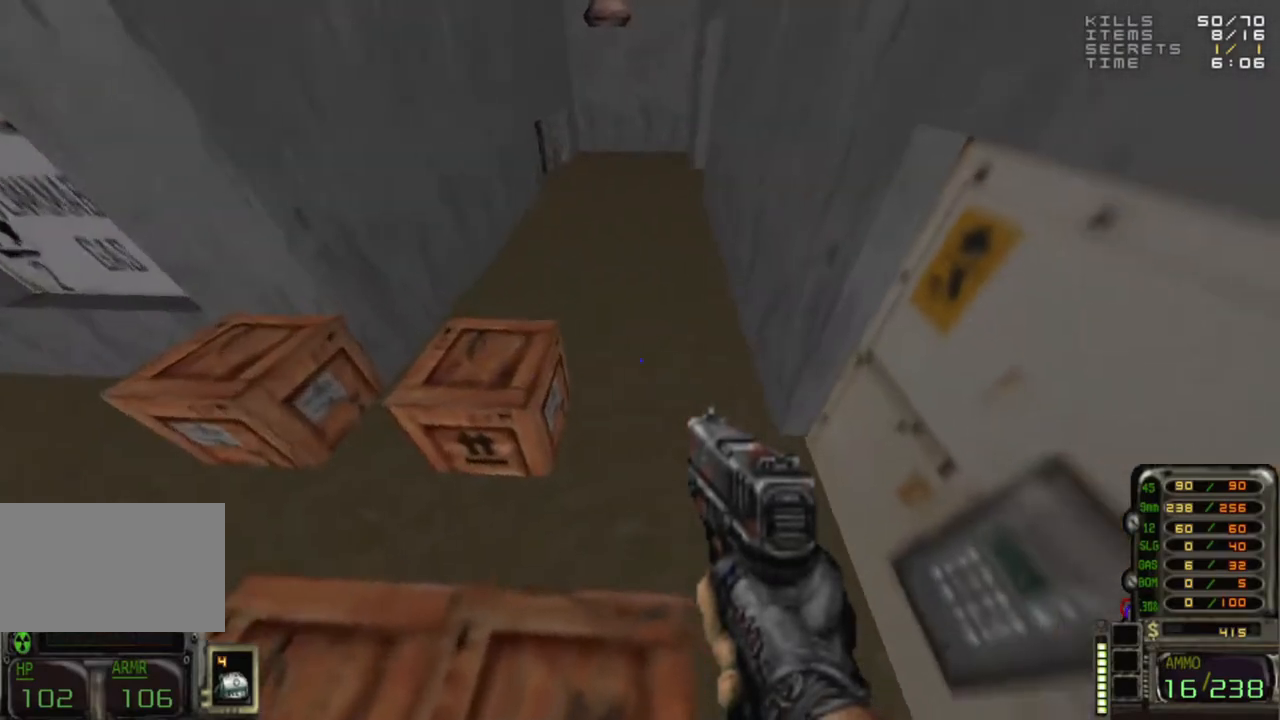
{"keys": [], "mouse": [], "events": []}
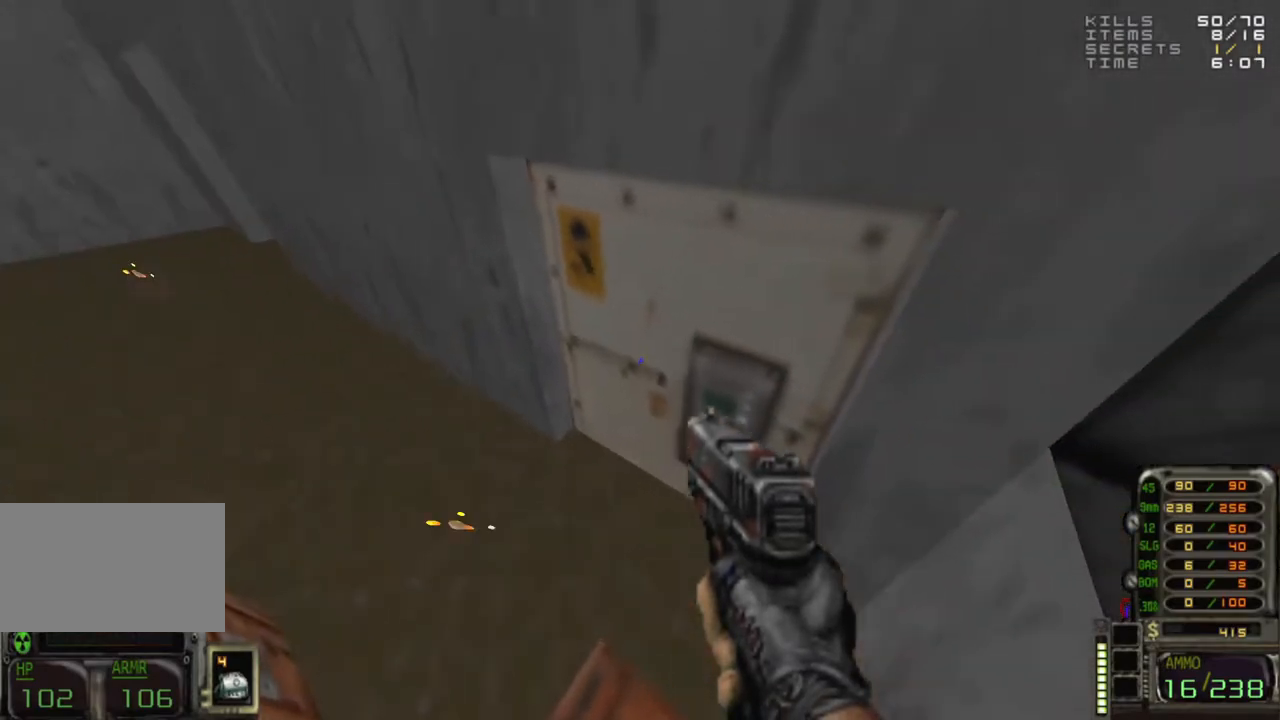
{"keys": [], "mouse": [], "events": []}
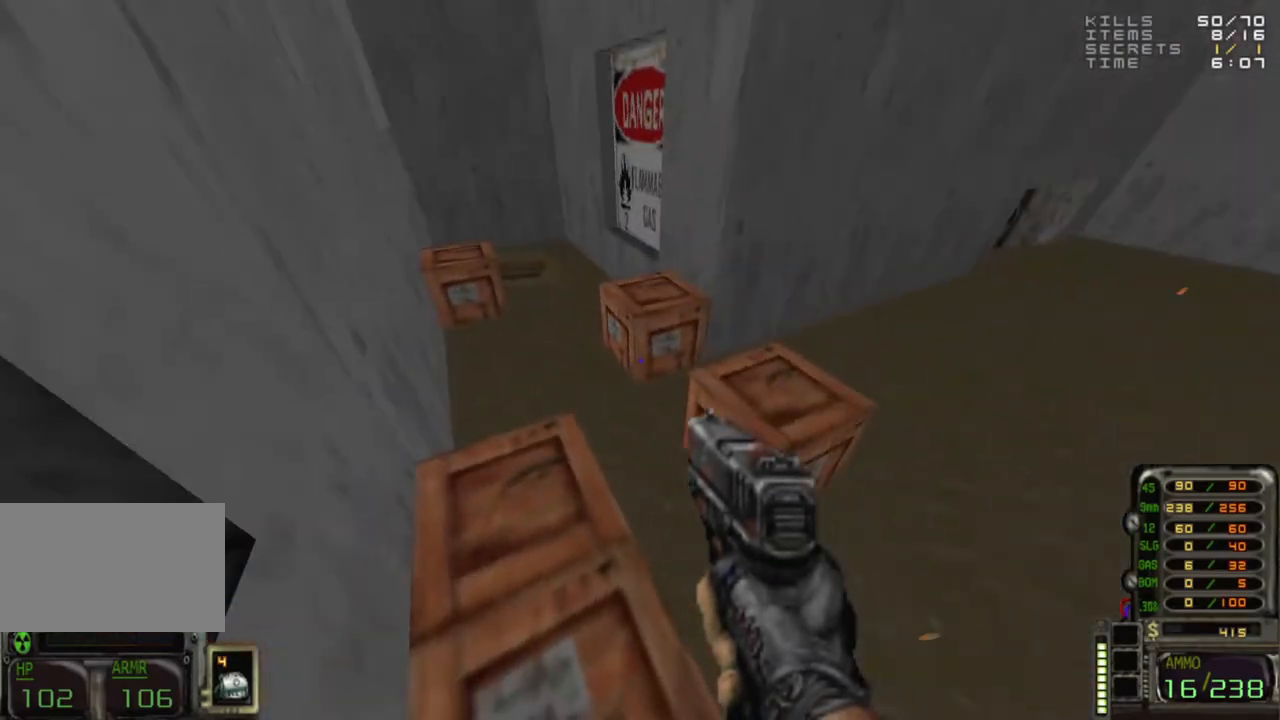
{"keys": [], "mouse": [], "events": []}
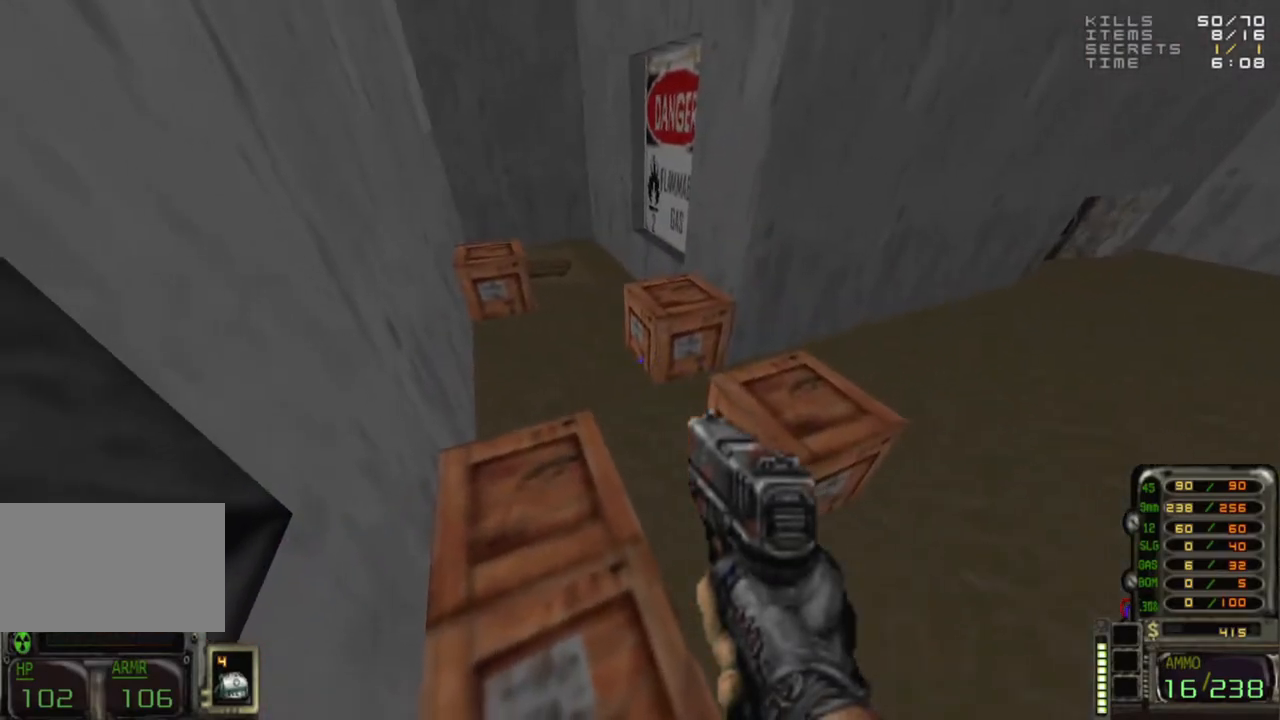
{"keys": [], "mouse": [], "events": [[100, "a", "down"], [100, "w", "down"], [133, "a", "up"], [133, "w", "up"]]}
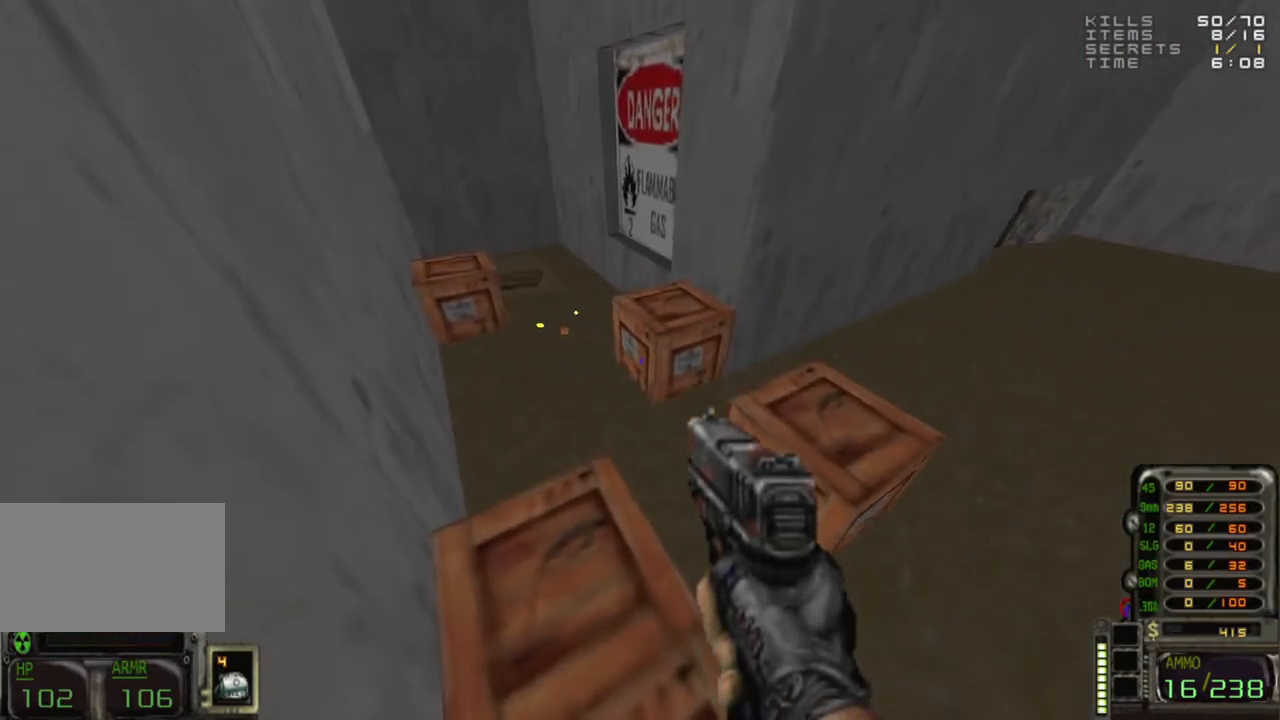
{"keys": [], "mouse": [], "events": []}
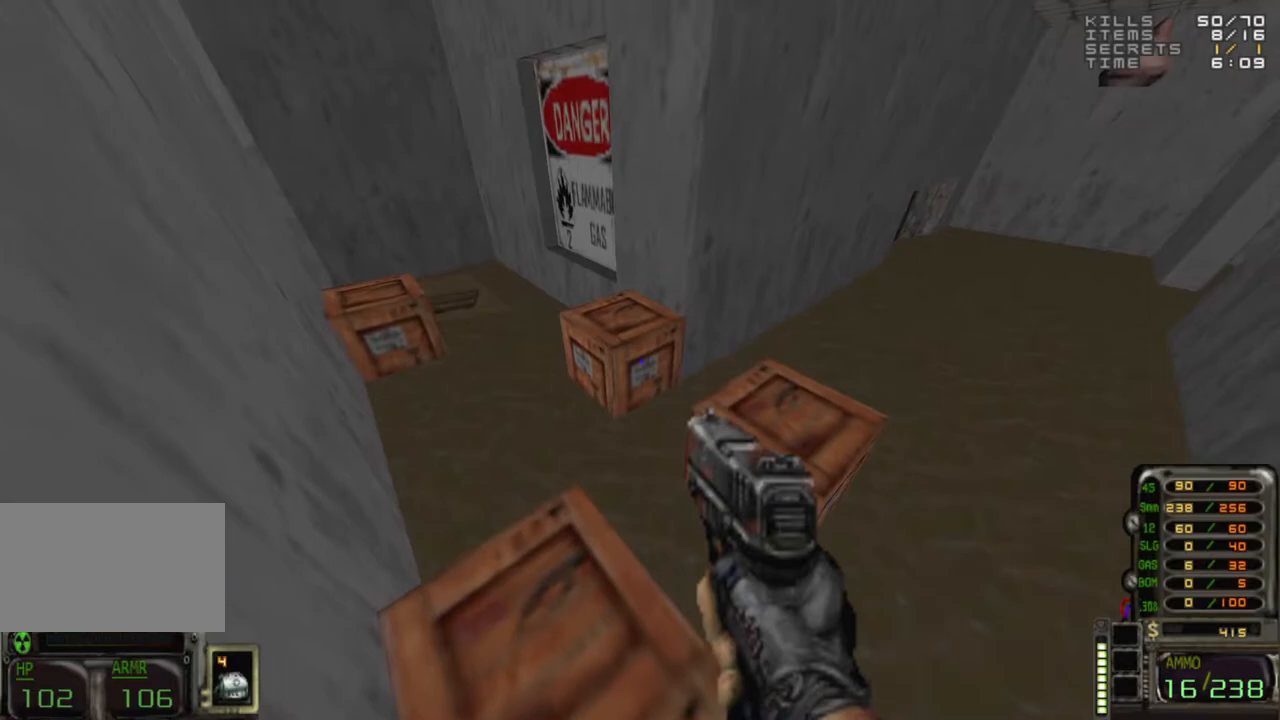
{"keys": [], "mouse": [], "events": [[83, "w", "down"], [317, "w", "up"]]}
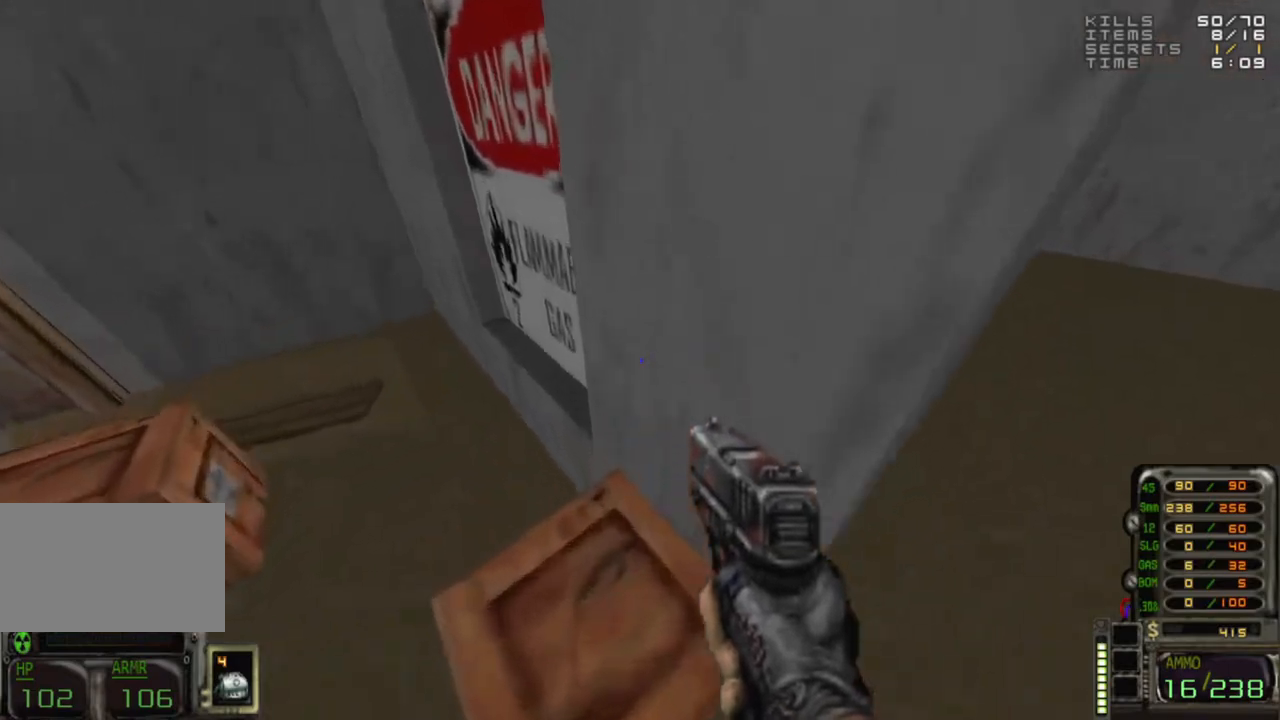
{"keys": [], "mouse": [], "events": [[50, "s", "down"], [150, "s", "up"], [417, "d", "down"], [467, "d", "up"]]}
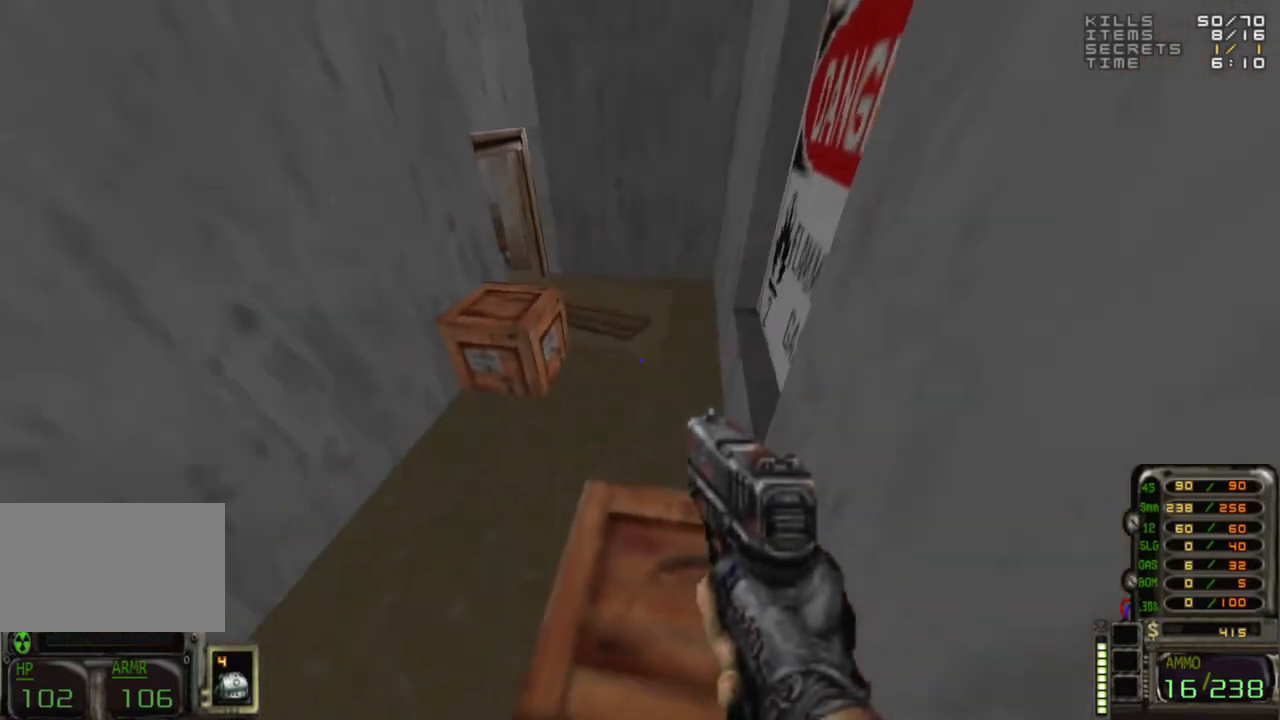
{"keys": [], "mouse": [], "events": []}
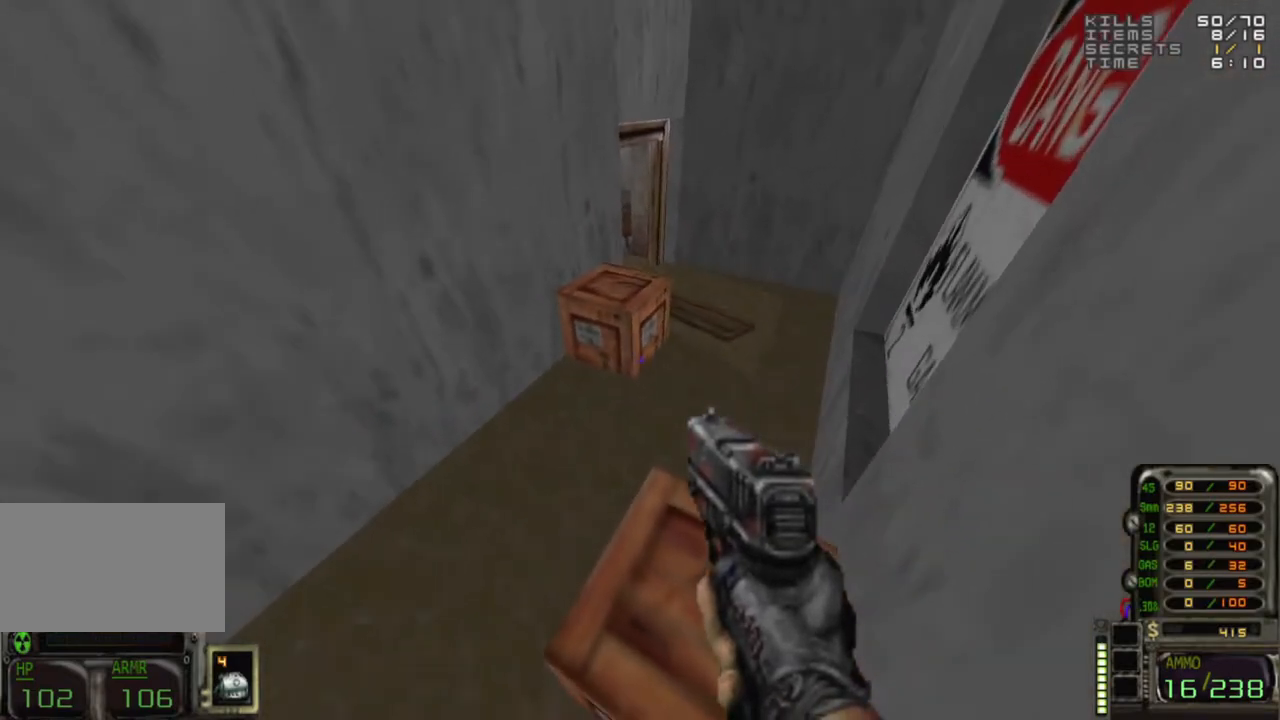
{"keys": ["space"], "mouse": [], "events": [[300, "w", "down"], [400, "space", "down"], [500, "w", "up"]]}
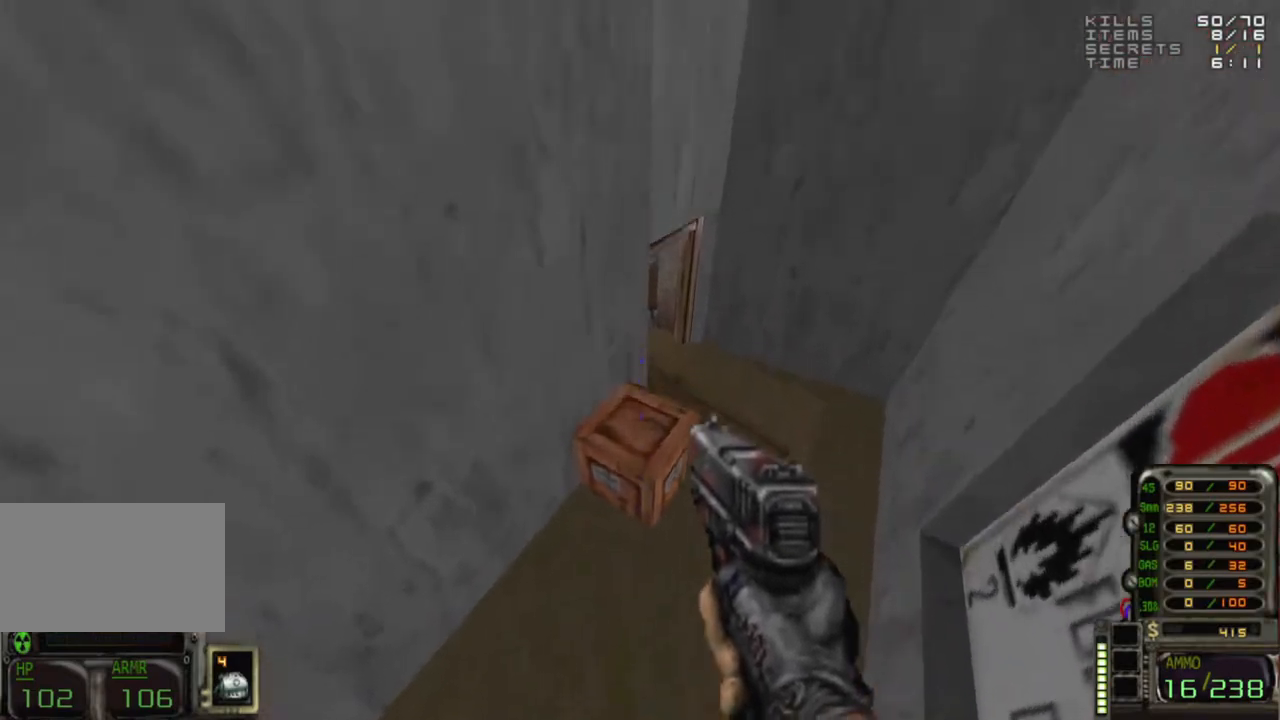
{"keys": [], "mouse": [], "events": [[50, "space", "up"], [233, "s", "down"], [317, "s", "up"]]}
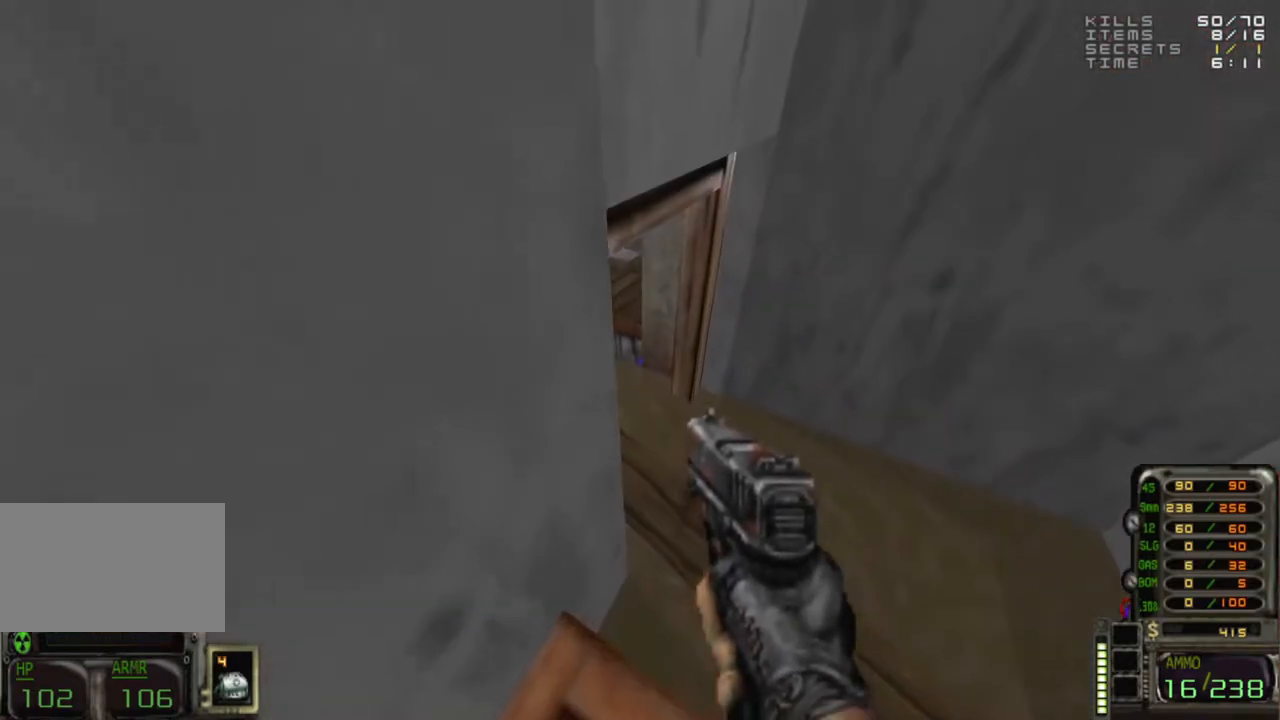
{"keys": [], "mouse": [], "events": []}
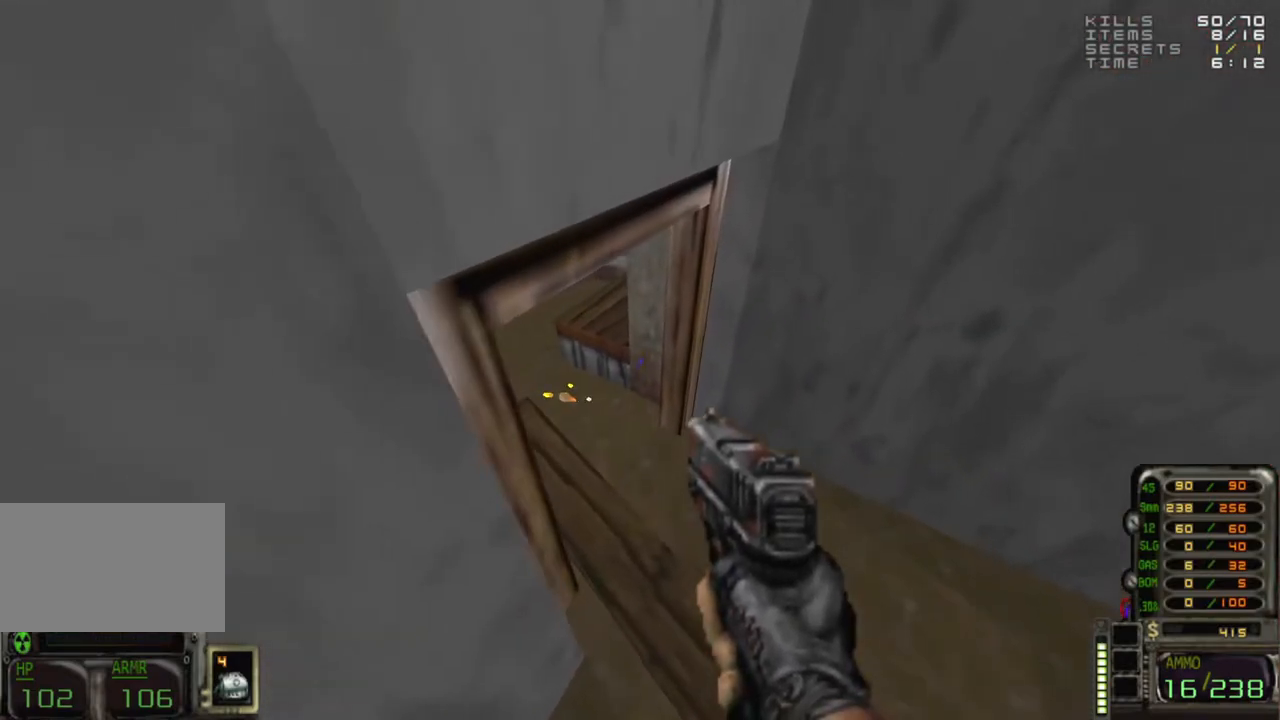
{"keys": [], "mouse": [], "events": [[400, "w", "down"], [450, "w", "up"]]}
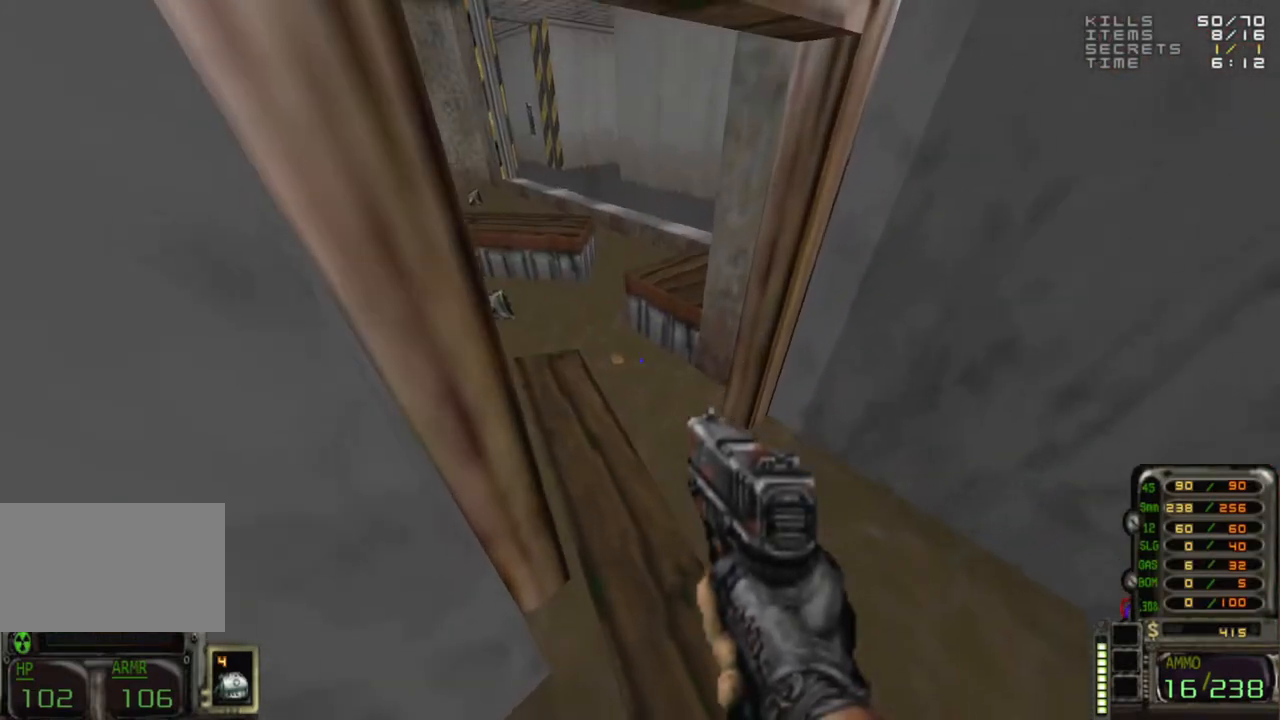
{"keys": ["c"], "mouse": [], "events": [[233, "c", "down"], [367, "w", "down"], [467, "w", "up"]]}
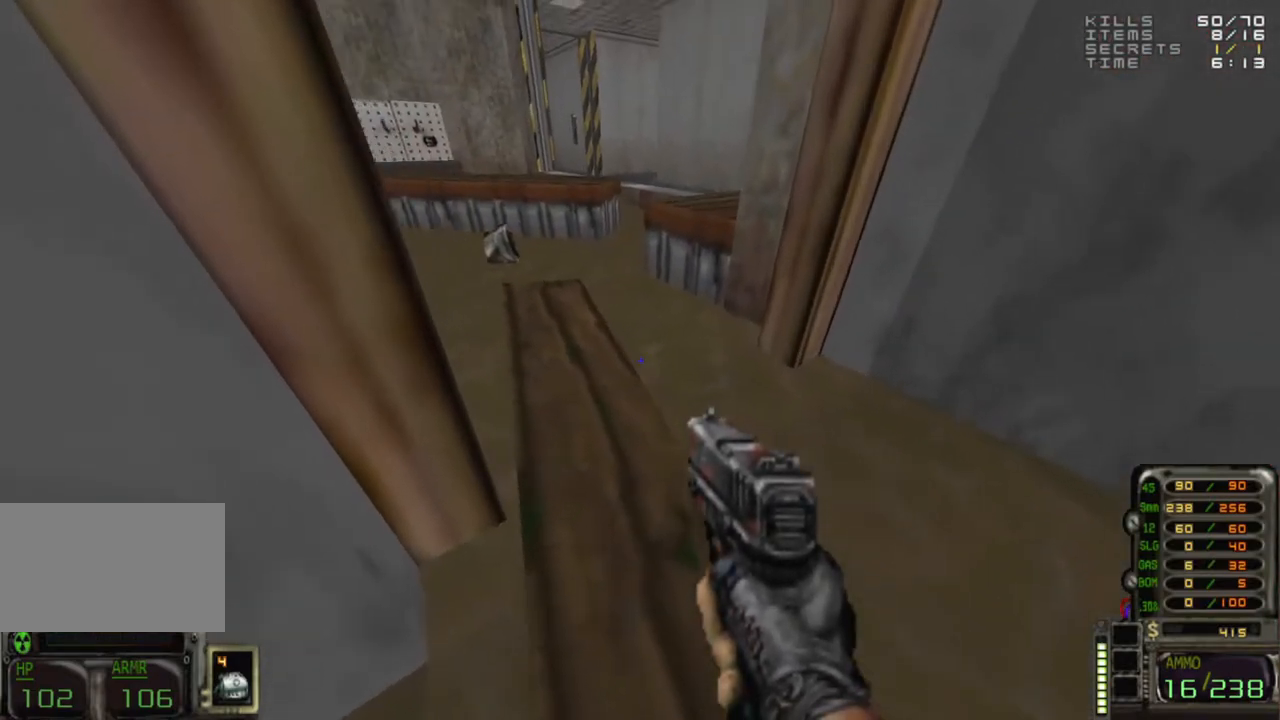
{"keys": ["c"], "mouse": [], "events": [[250, "w", "down"], [333, "w", "up"]]}
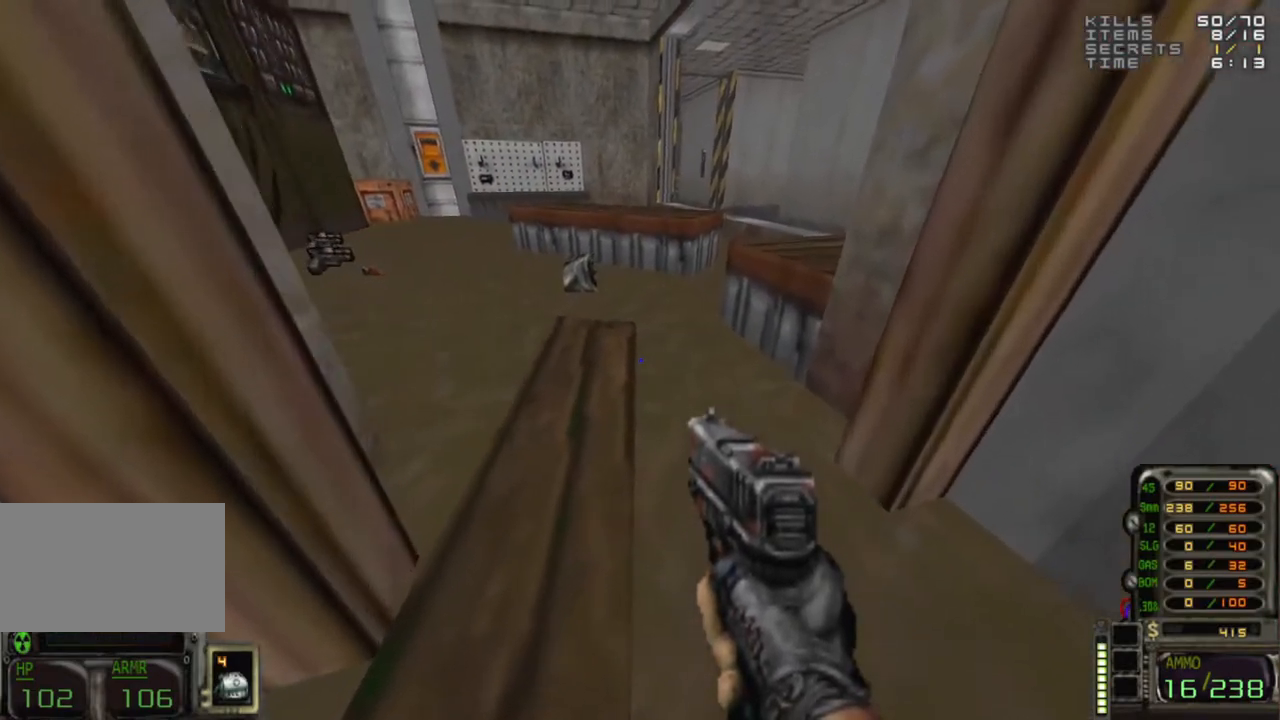
{"keys": ["c"], "mouse": [], "events": [[33, "w", "down"], [117, "w", "up"], [250, "a", "down"], [300, "a", "up"]]}
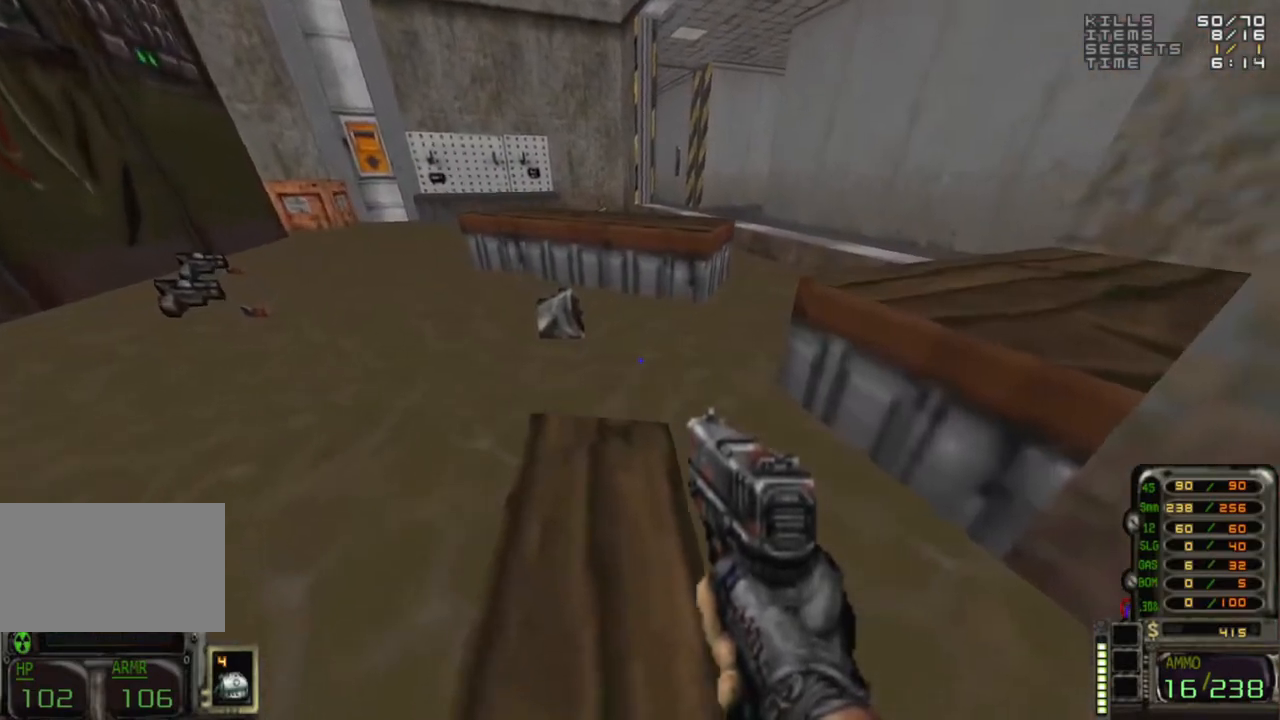
{"keys": [], "mouse": [], "events": [[50, "w", "down"], [133, "w", "up"], [283, "c", "up"]]}
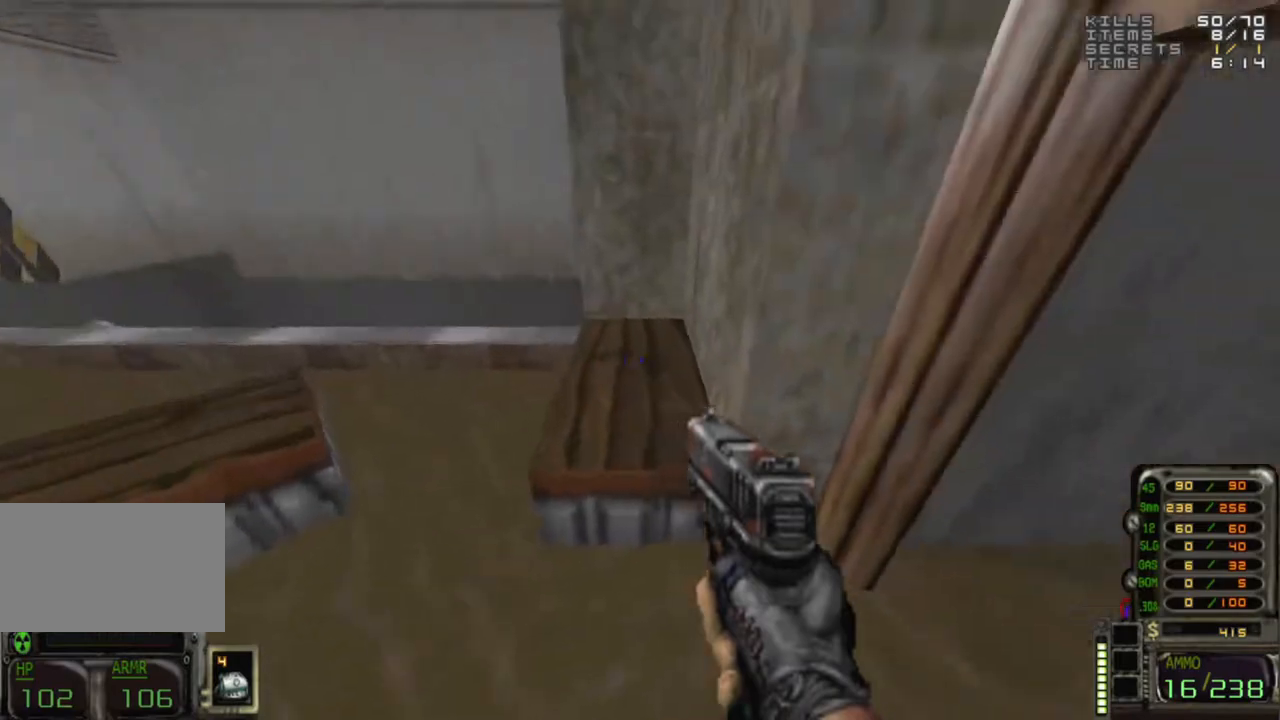
{"keys": [], "mouse": [], "events": [[200, "w", "down"], [300, "space", "down"], [350, "w", "up"], [400, "space", "up"]]}
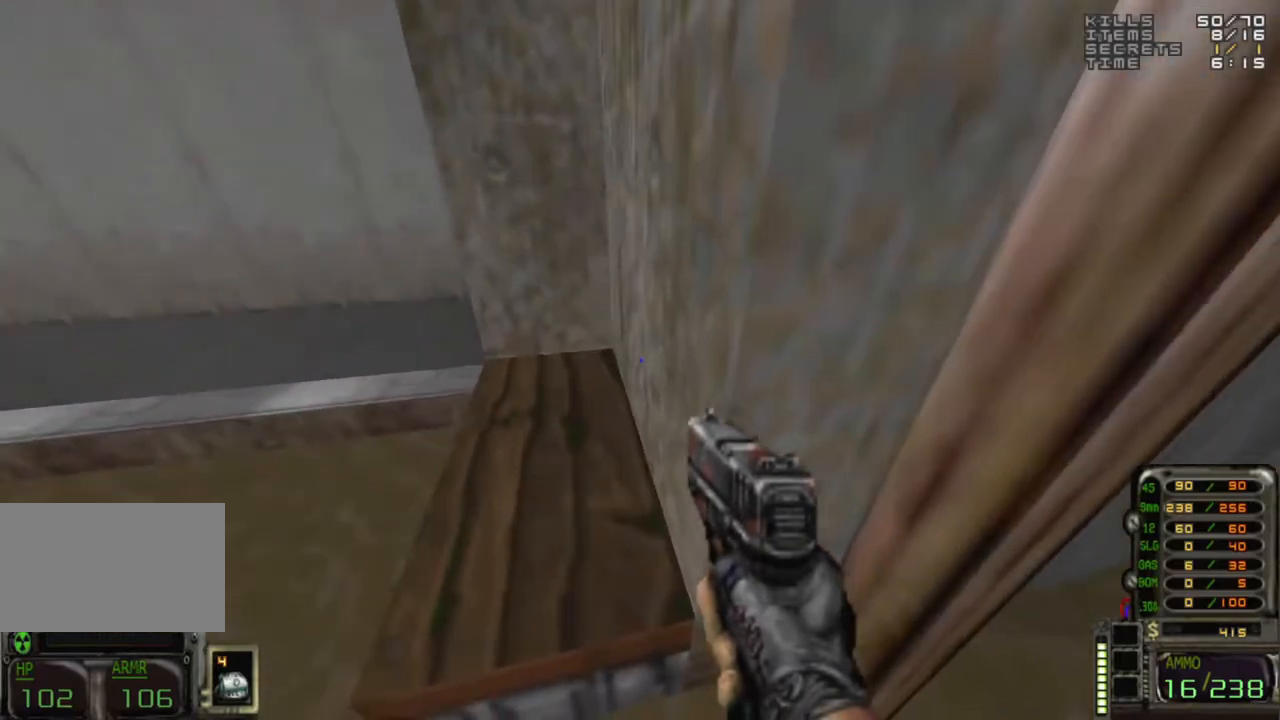
{"keys": ["d", "w"], "mouse": [], "events": [[83, "a", "down"], [83, "w", "down"], [167, "w", "up"], [267, "a", "up"], [267, "w", "down"], [317, "d", "down"]]}
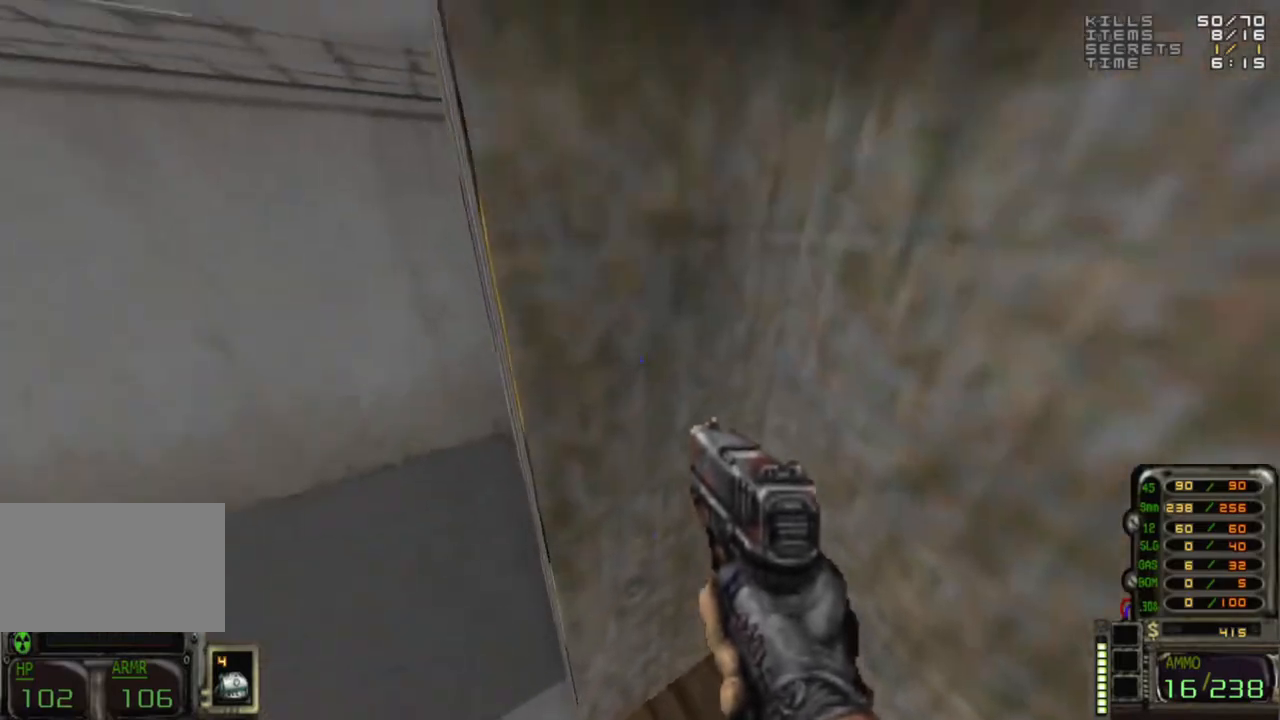
{"keys": ["d"], "mouse": [], "events": [[317, "w", "up"]]}
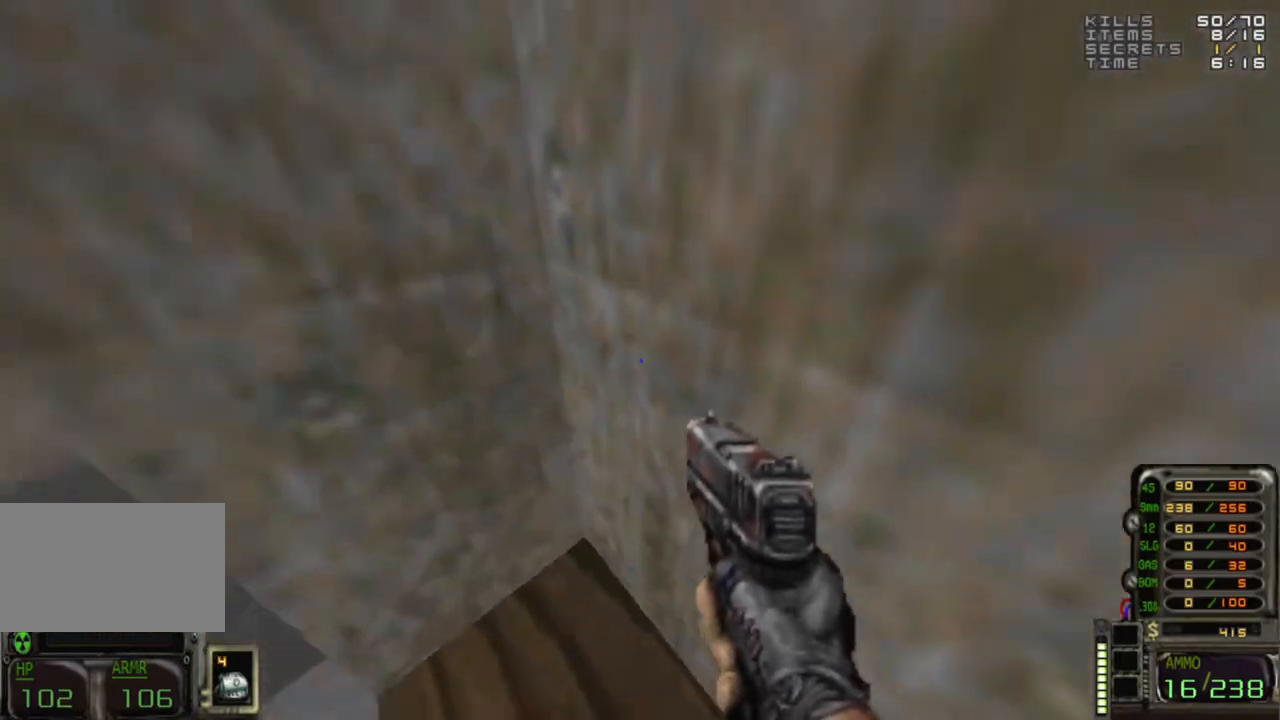
{"keys": ["d"], "mouse": [], "events": [[17, "w", "down"], [100, "w", "up"], [150, "d", "up"], [433, "d", "down"]]}
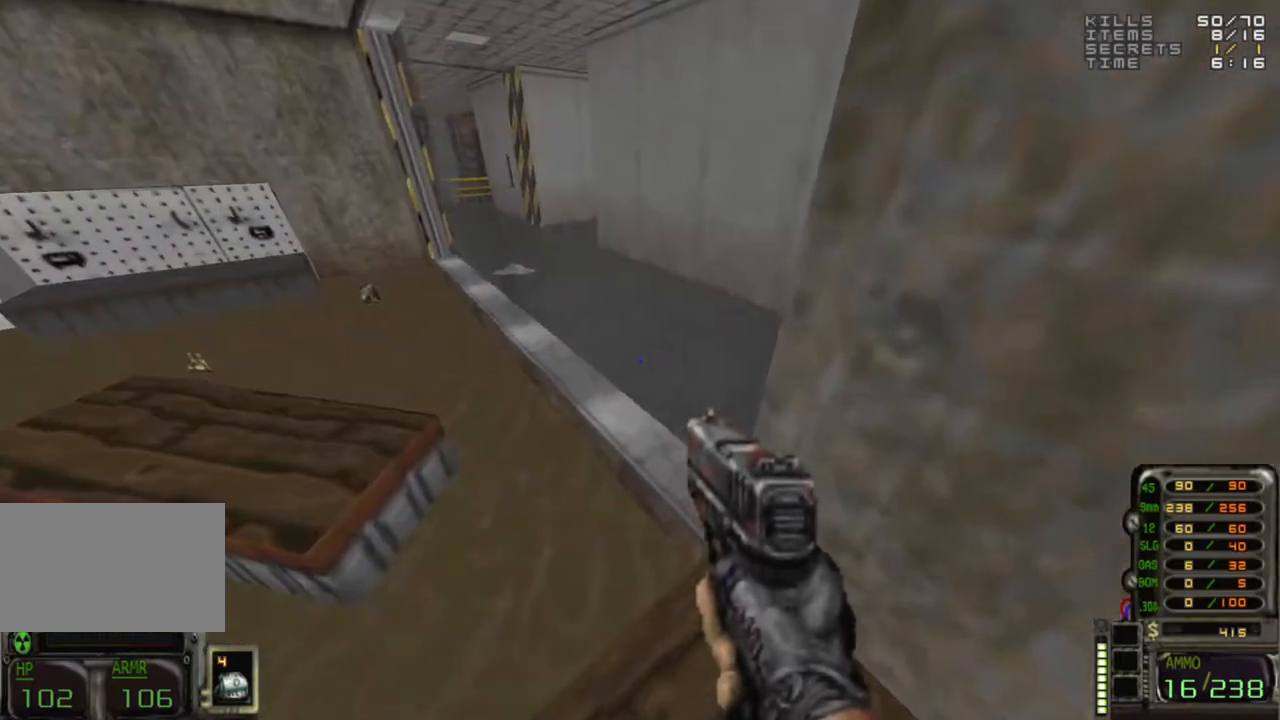
{"keys": [], "mouse": [], "events": [[17, "d", "up"]]}
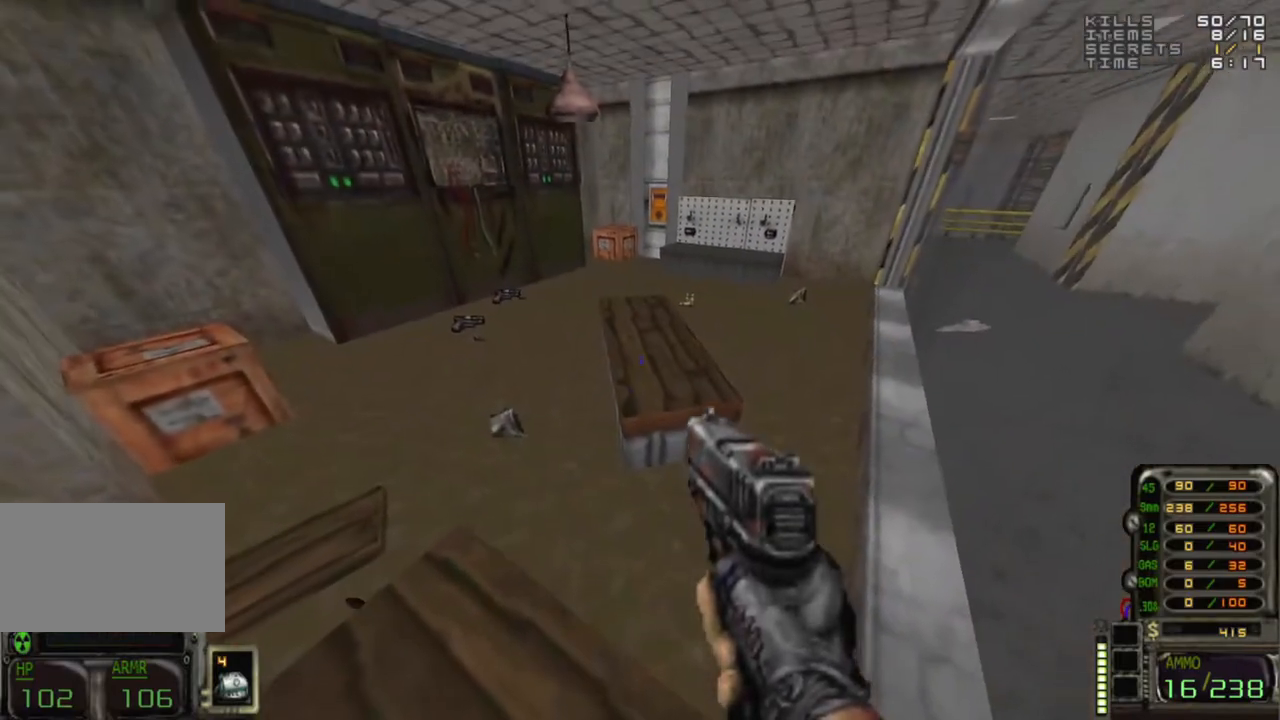
{"keys": ["w"], "mouse": [], "events": [[233, "w", "down"]]}